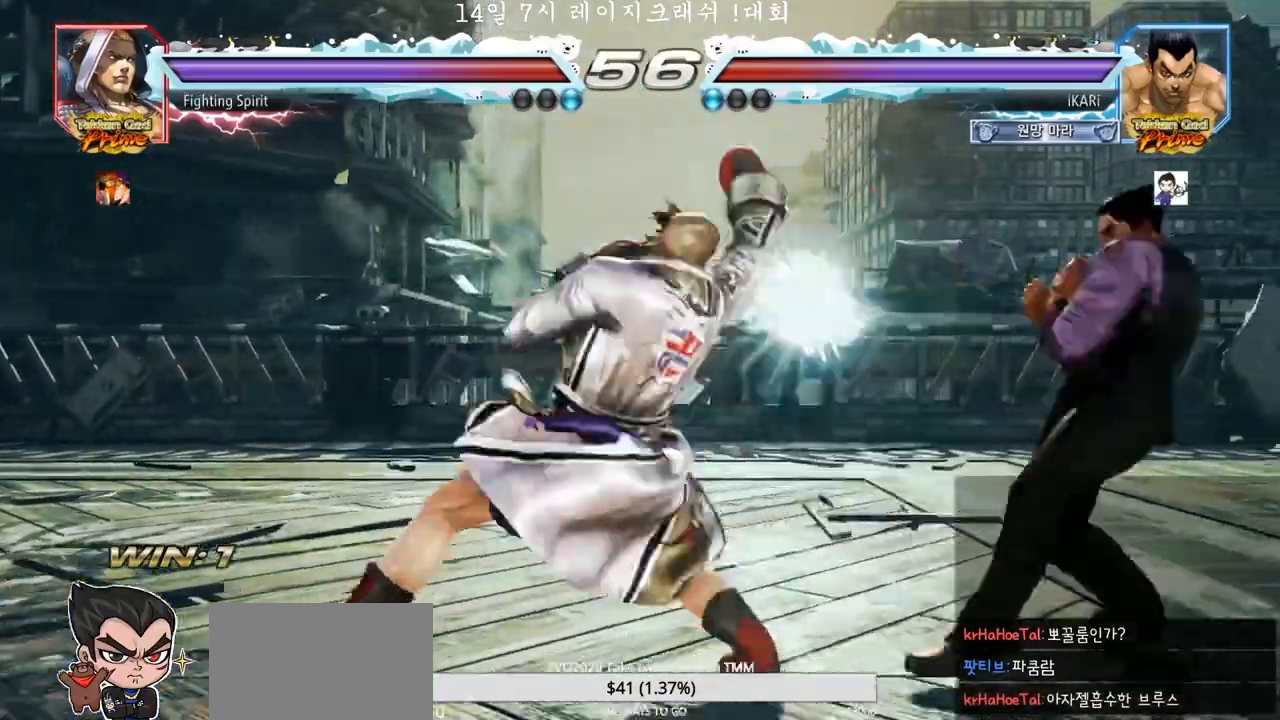
Gameplay with a controller (arcade stick); each line is a JSON object with the inputs held at the frame after it (dt_ms = milliseconds from this image to that frame). "events" lists button and stick changes between this image and that frame as [ms after this image, input, new state], when the widget could be followed in between. Not read: L3 R3.
{"dt_ms": 500, "buttons": [], "left_stick": "center", "events": [[300, "left_stick", "center"], [350, "left_stick", "left"], [417, "TRIANGLE", "down"], [433, "TRIANGLE", "up"], [467, "left_stick", "center"]]}
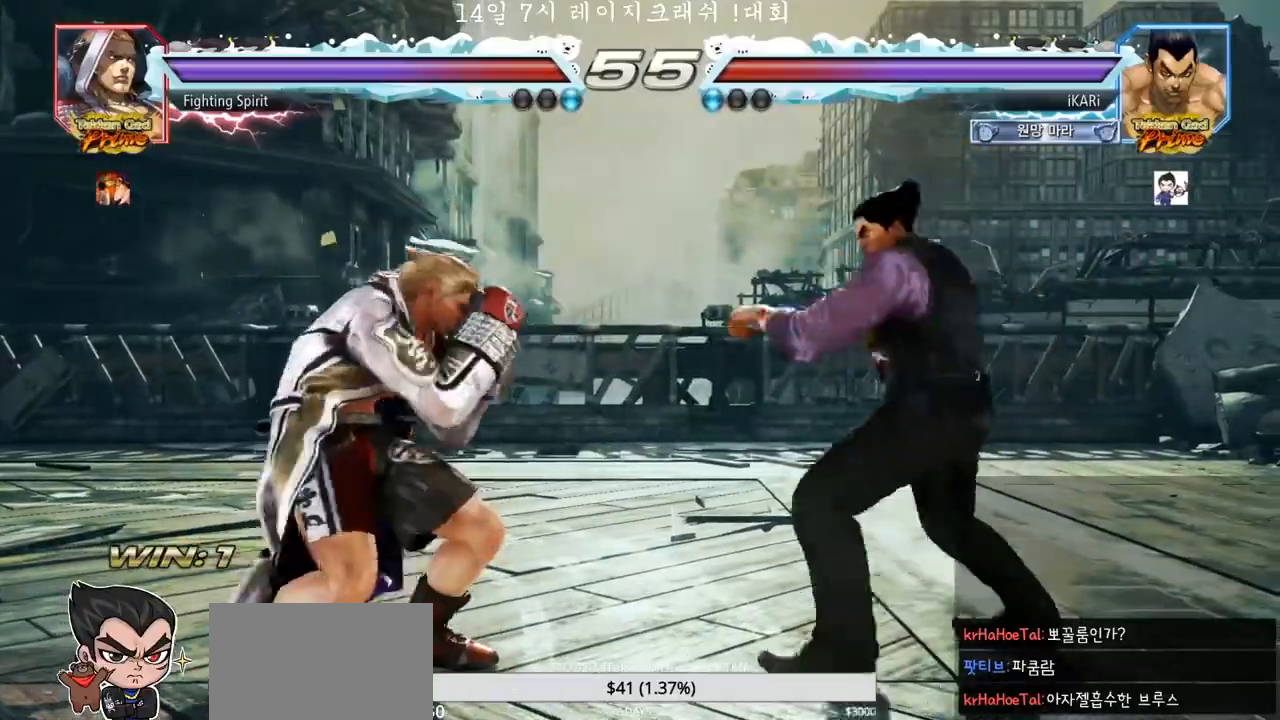
{"dt_ms": 500, "buttons": [], "left_stick": "center", "events": []}
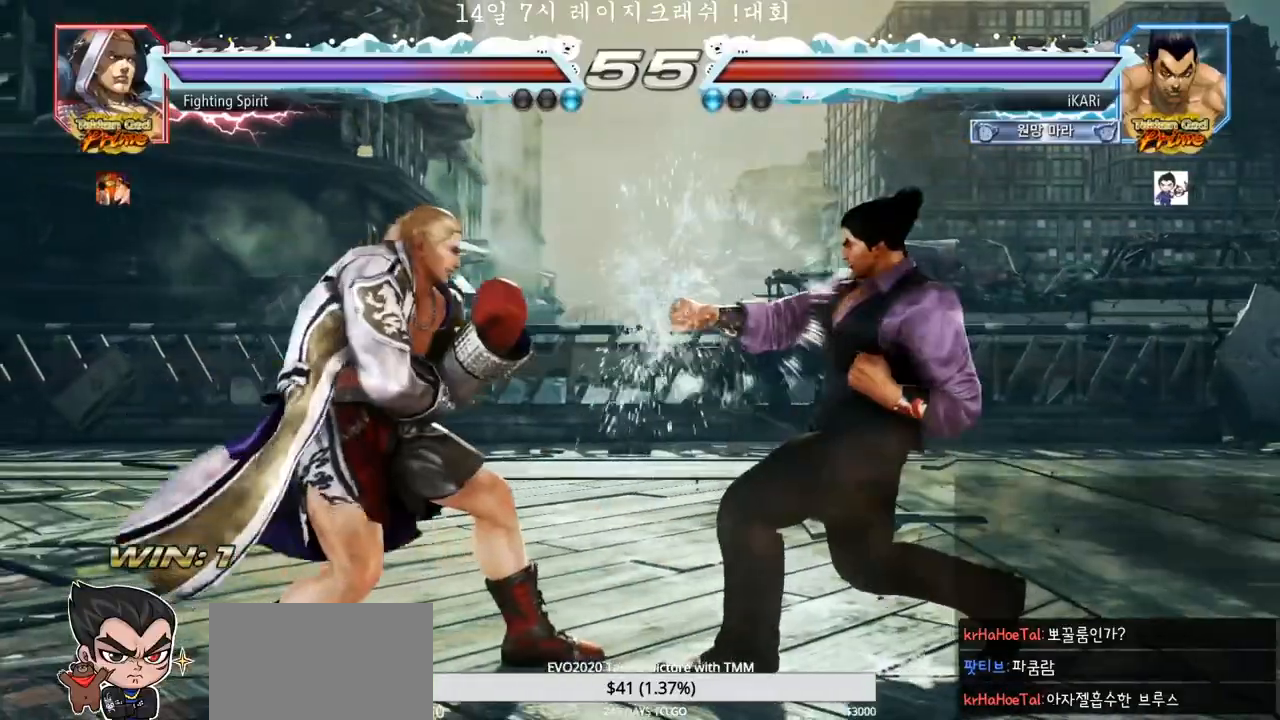
{"dt_ms": 500, "buttons": [], "left_stick": "right", "events": [[83, "left_stick", "right"]]}
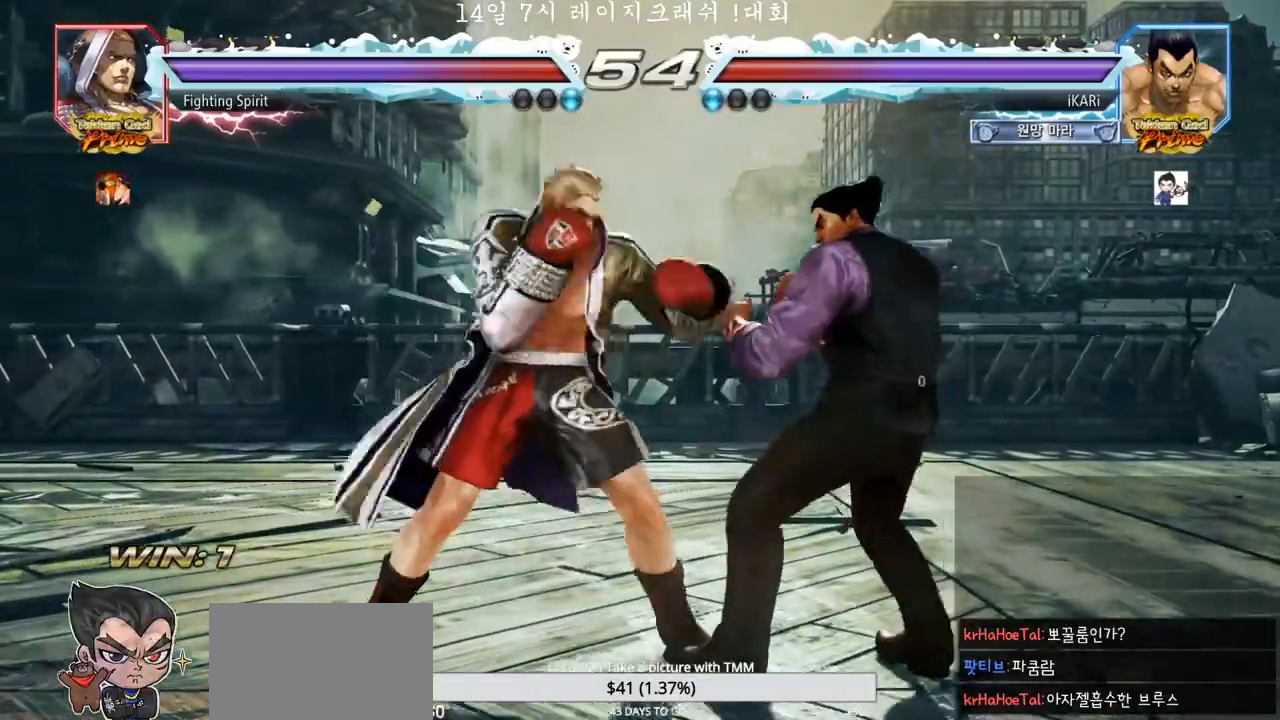
{"dt_ms": 500, "buttons": [], "left_stick": "center", "events": [[183, "left_stick", "center"], [250, "left_stick", "down"], [417, "SQUARE", "down"], [417, "left_stick", "center"], [483, "SQUARE", "up"]]}
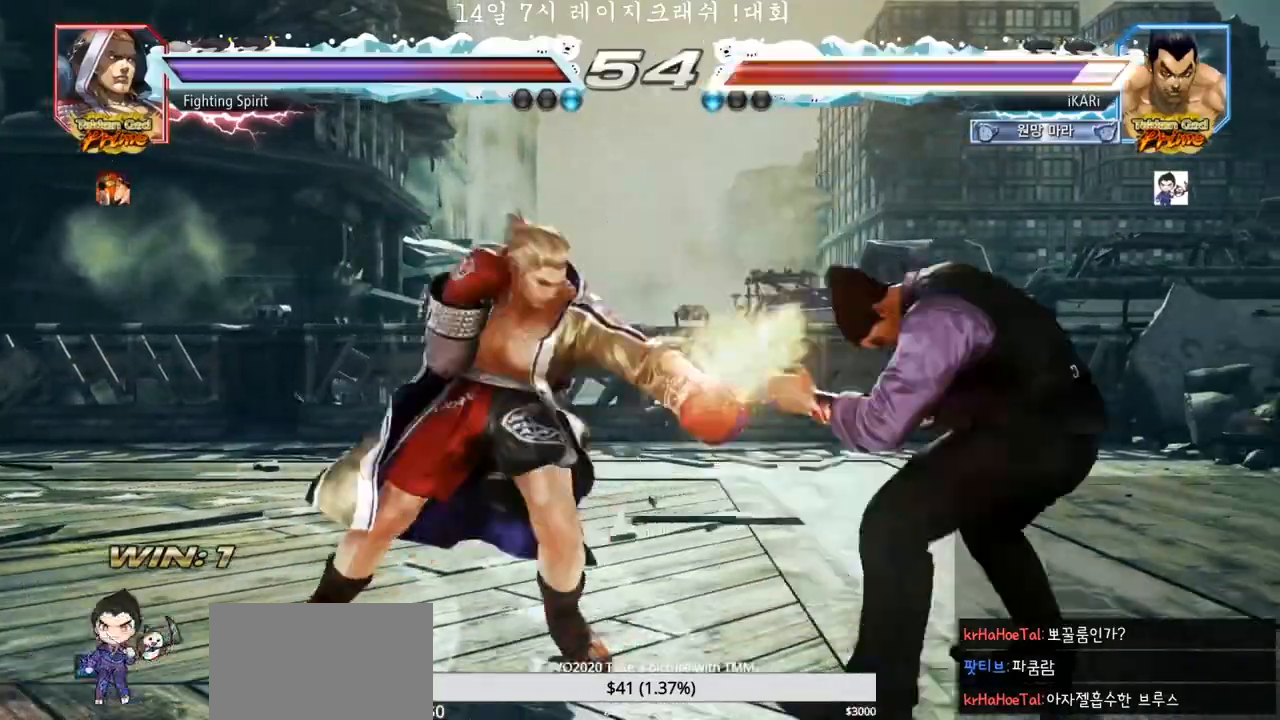
{"dt_ms": 500, "buttons": [], "left_stick": "right", "events": [[283, "left_stick", "right"], [333, "left_stick", "center"], [417, "left_stick", "right"]]}
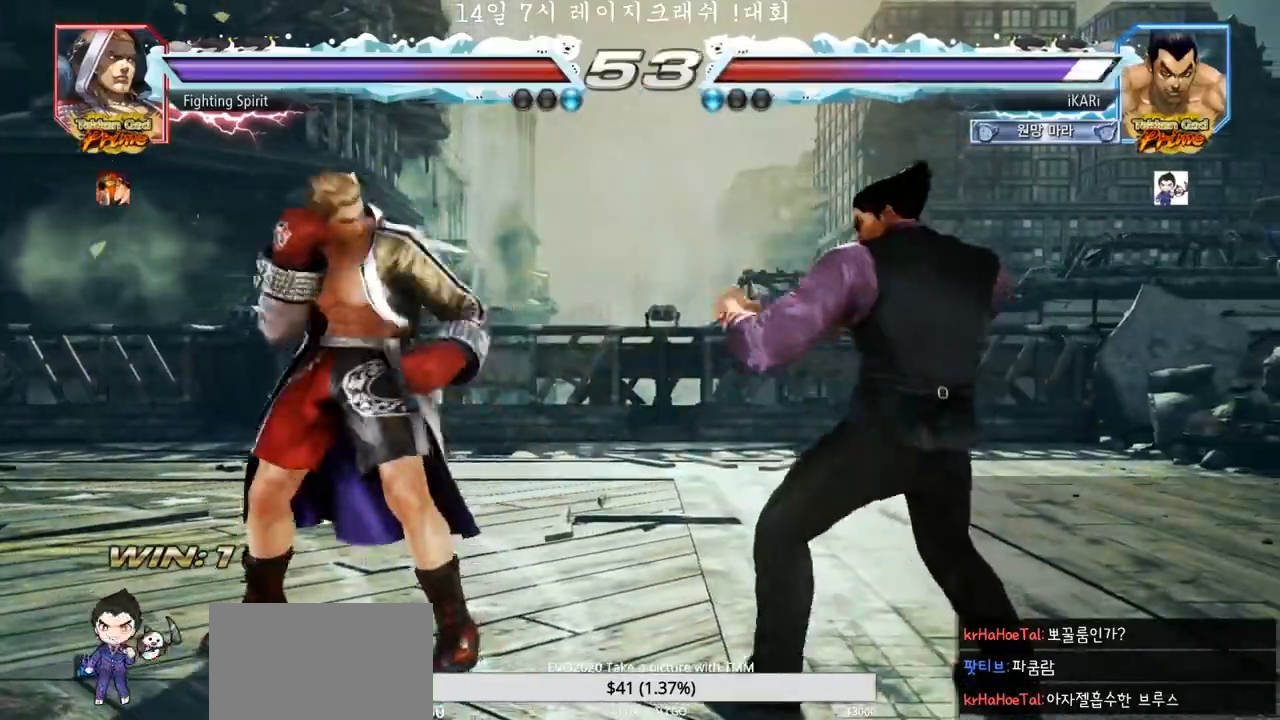
{"dt_ms": 500, "buttons": [], "left_stick": "right", "events": [[133, "left_stick", "down"], [183, "left_stick", "center"], [283, "left_stick", "right"]]}
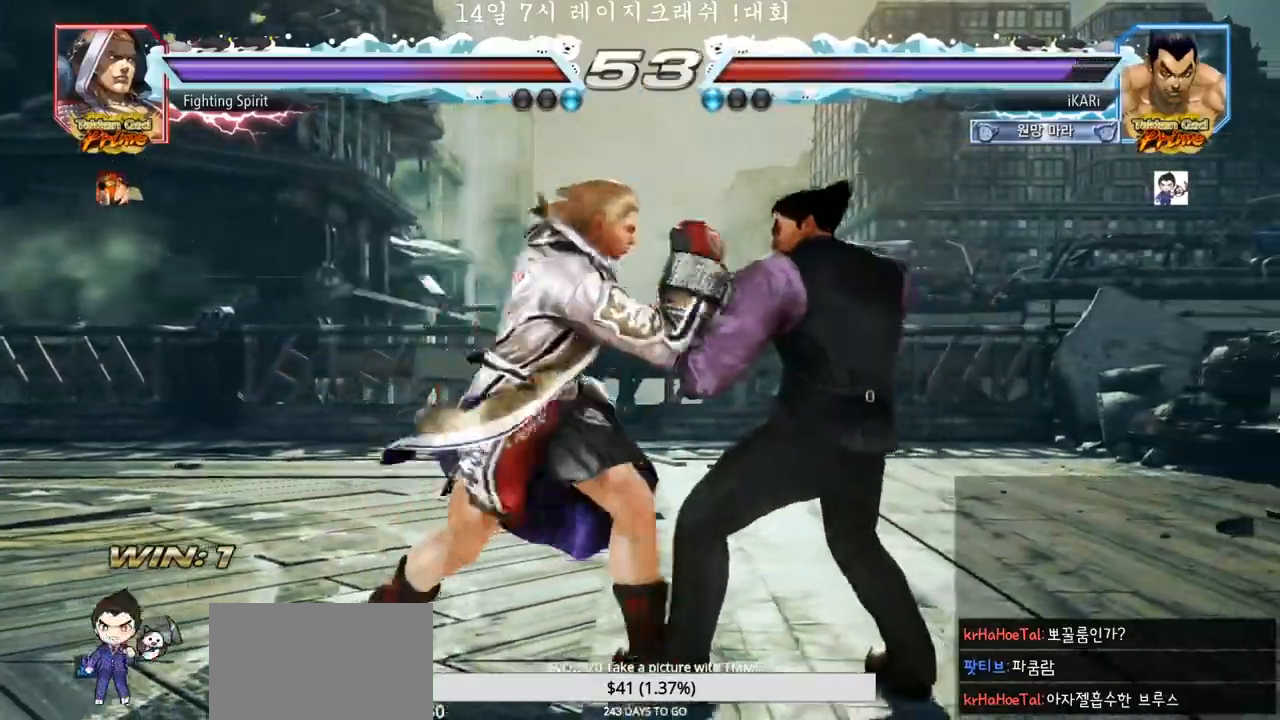
{"dt_ms": 500, "buttons": [], "left_stick": "center", "events": [[100, "left_stick", "center"]]}
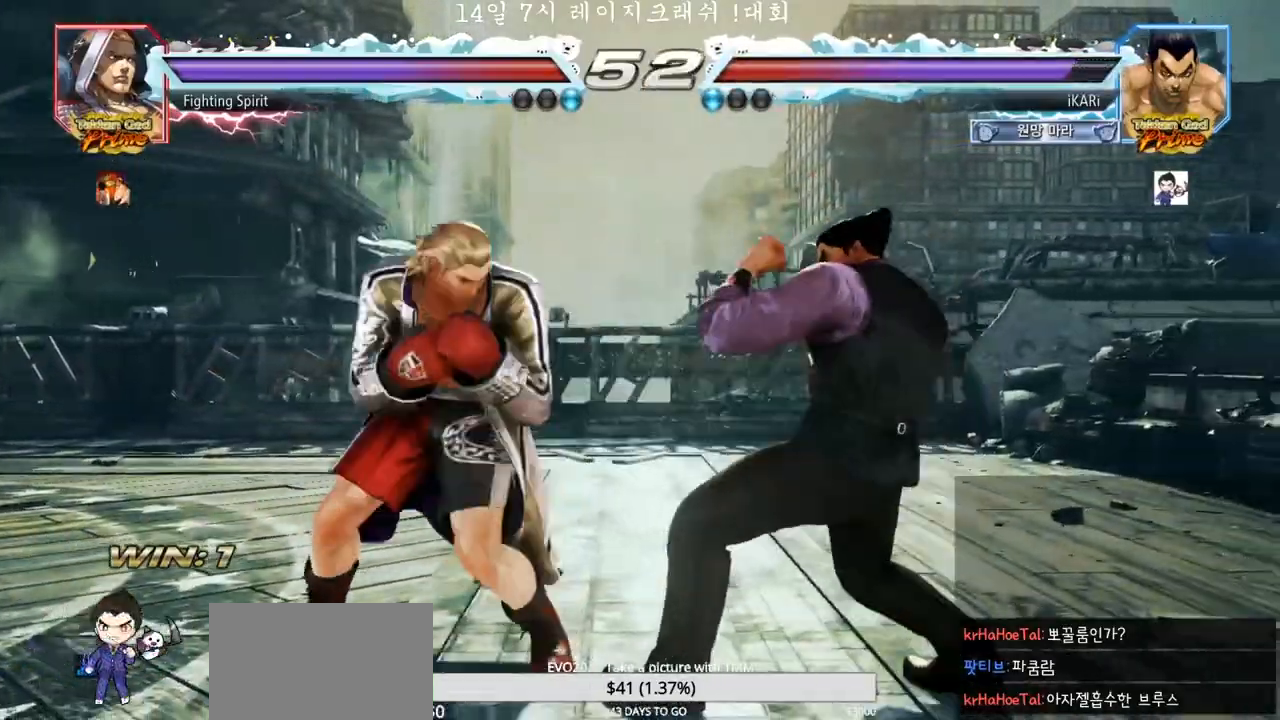
{"dt_ms": 500, "buttons": [], "left_stick": "right", "events": [[67, "left_stick", "down"], [117, "left_stick", "center"], [400, "left_stick", "right"]]}
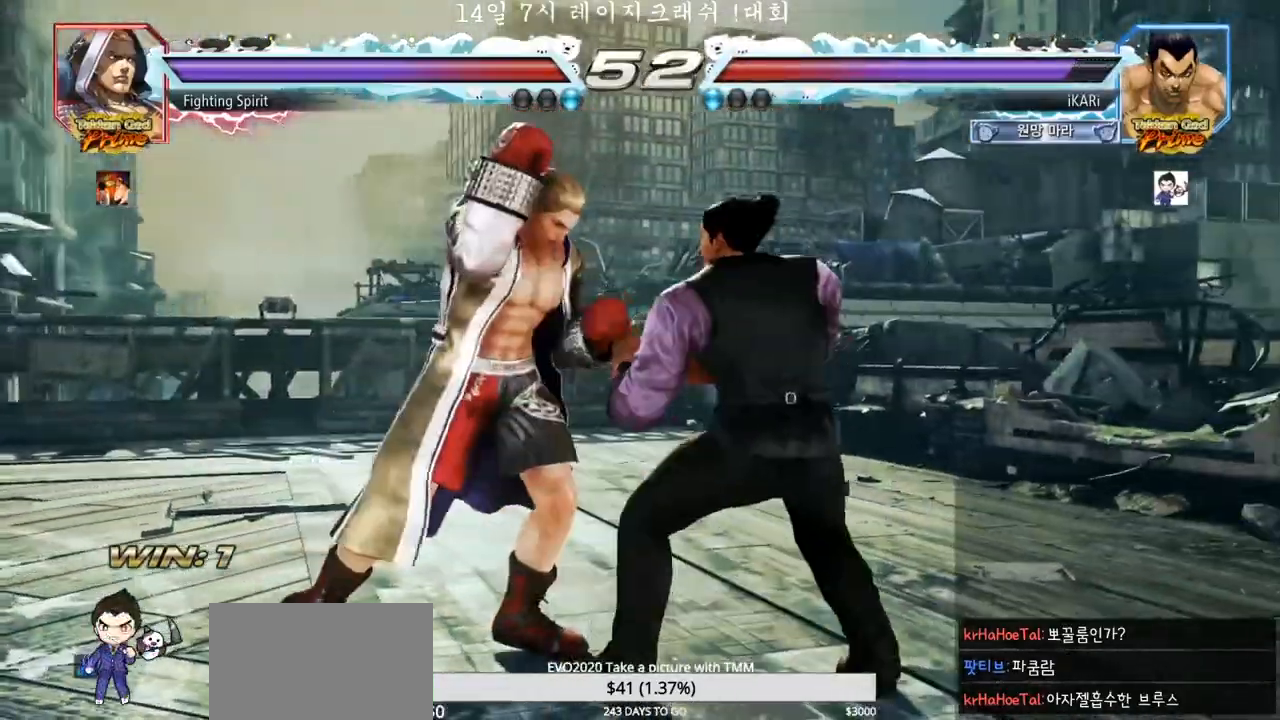
{"dt_ms": 500, "buttons": [], "left_stick": "center", "events": [[17, "left_stick", "center"], [150, "SQUARE", "down"], [217, "SQUARE", "up"]]}
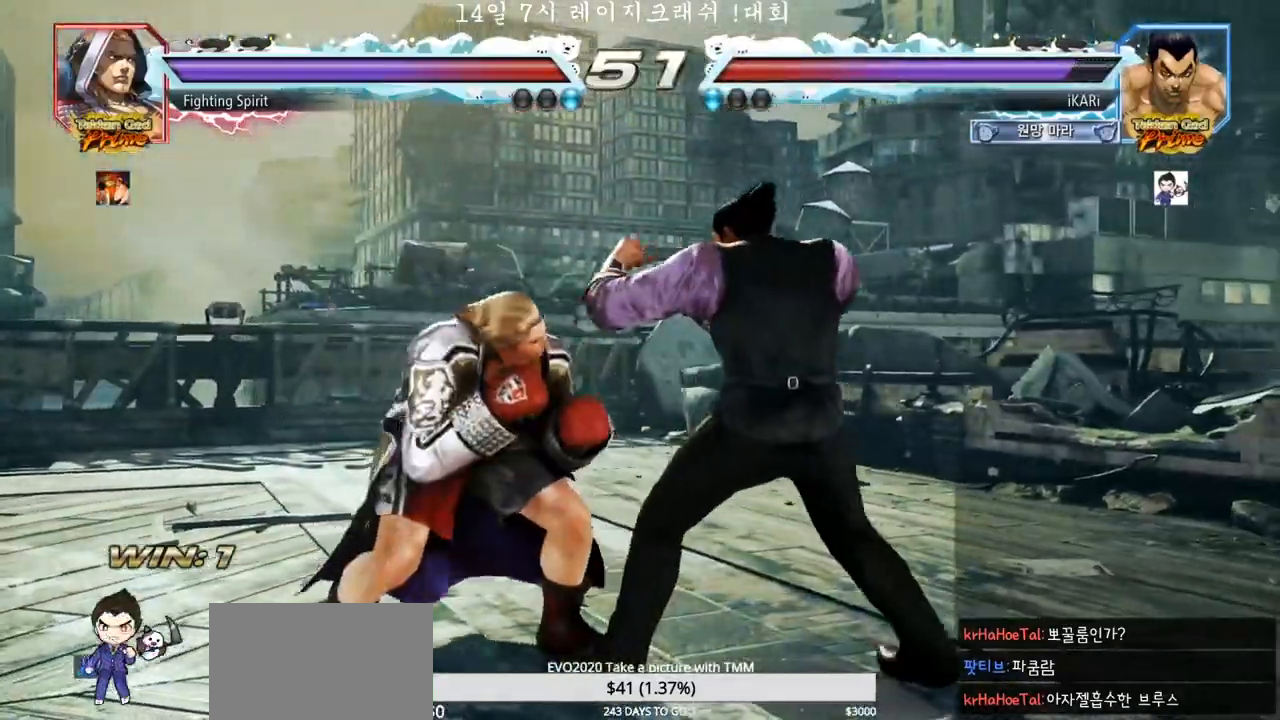
{"dt_ms": 500, "buttons": [], "left_stick": "center", "events": [[50, "left_stick", "right"], [100, "left_stick", "center"], [167, "left_stick", "right"], [400, "left_stick", "center"]]}
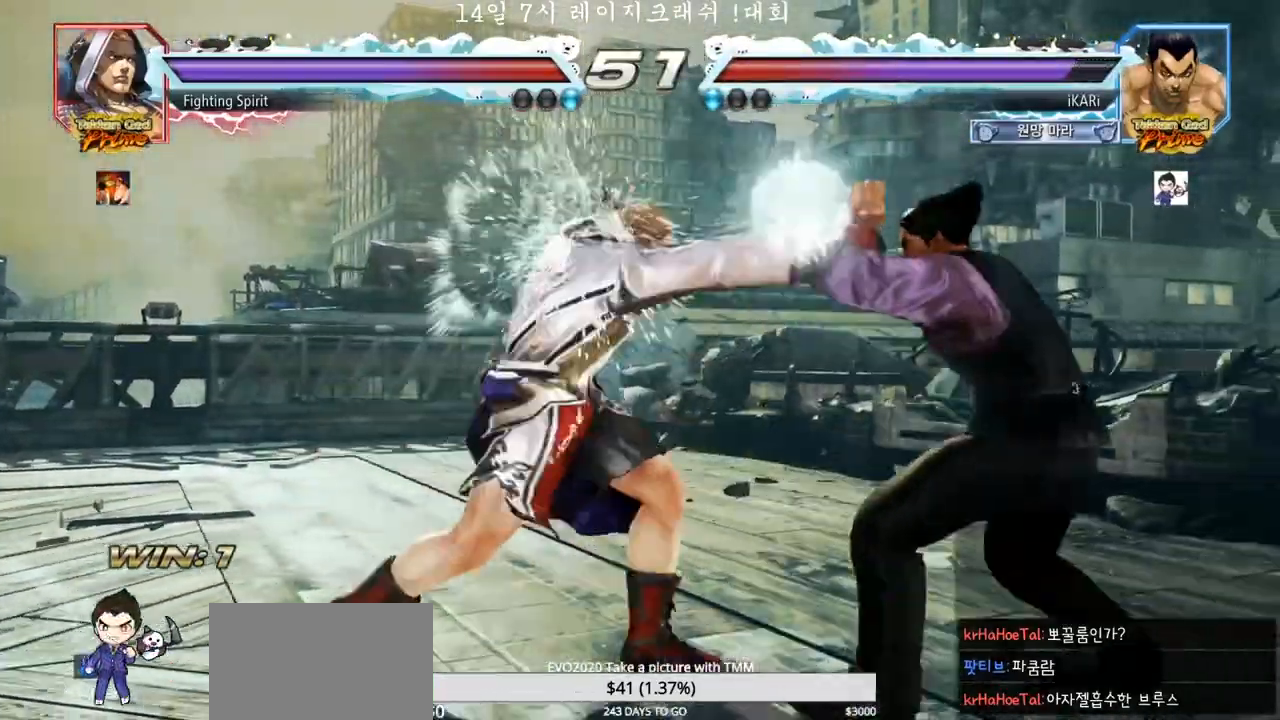
{"dt_ms": 500, "buttons": [], "left_stick": "center", "events": [[250, "SQUARE", "down"], [300, "SQUARE", "up"]]}
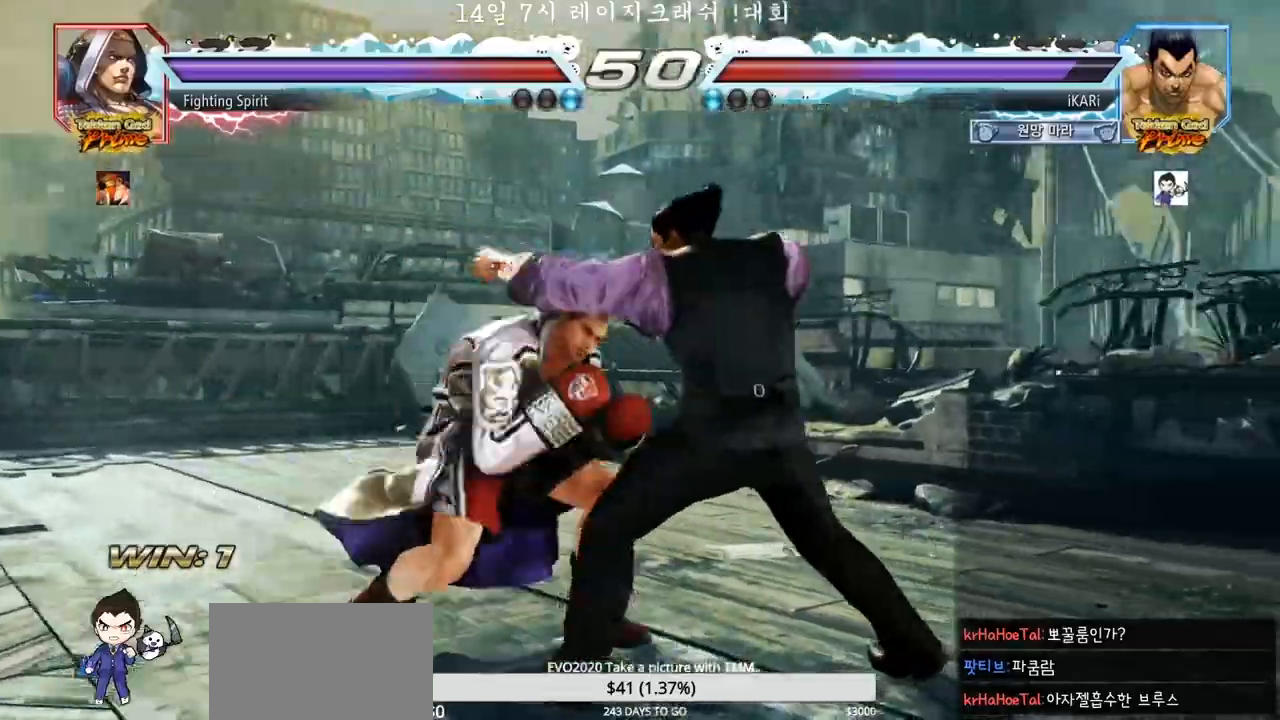
{"dt_ms": 500, "buttons": [], "left_stick": "right", "events": [[167, "left_stick", "right"], [233, "left_stick", "center"], [283, "left_stick", "right"]]}
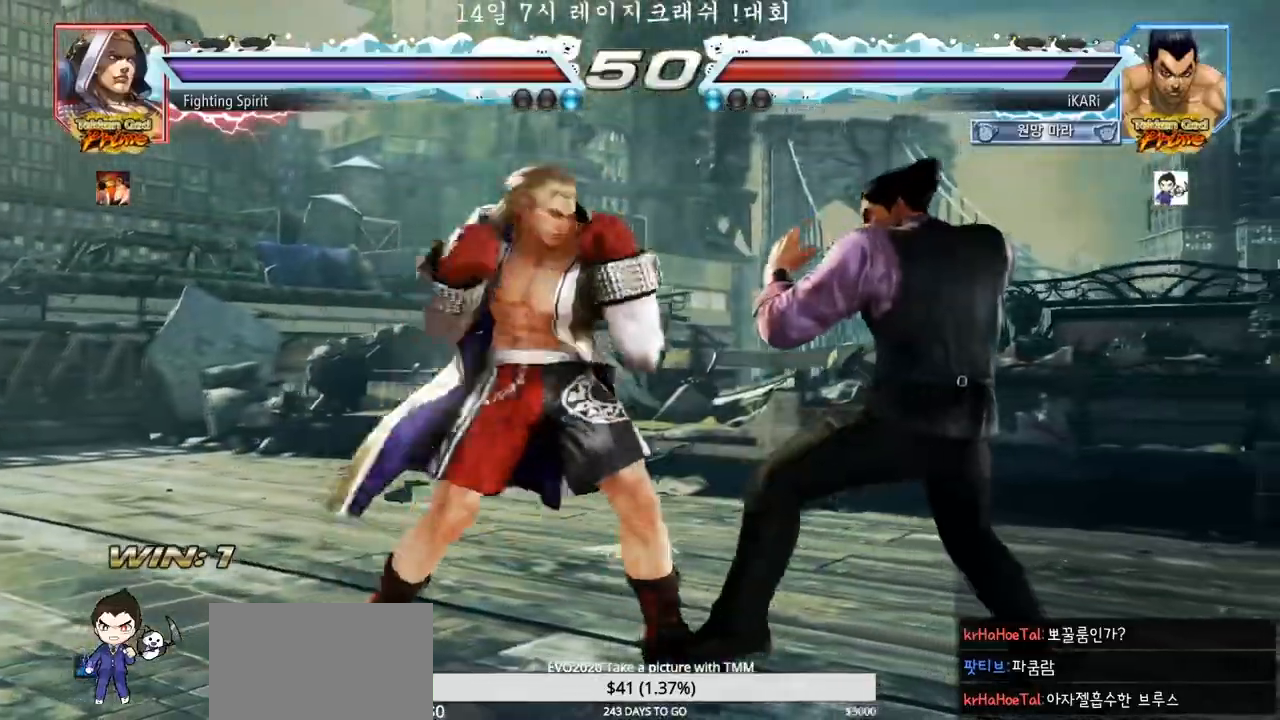
{"dt_ms": 500, "buttons": [], "left_stick": "center", "events": [[100, "left_stick", "center"], [317, "left_stick", "down-left"], [333, "SQUARE", "down"], [400, "SQUARE", "up"], [500, "left_stick", "center"]]}
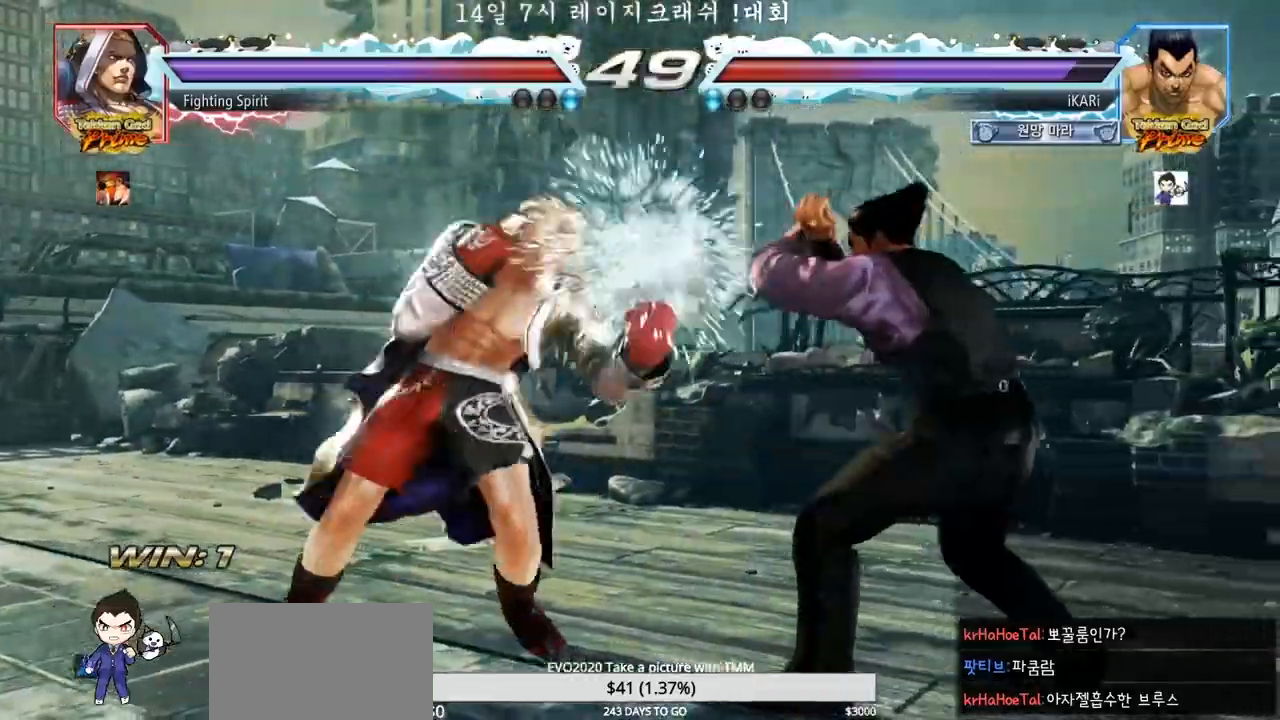
{"dt_ms": 500, "buttons": [], "left_stick": "right", "events": [[100, "left_stick", "right"], [150, "left_stick", "center"], [217, "left_stick", "right"]]}
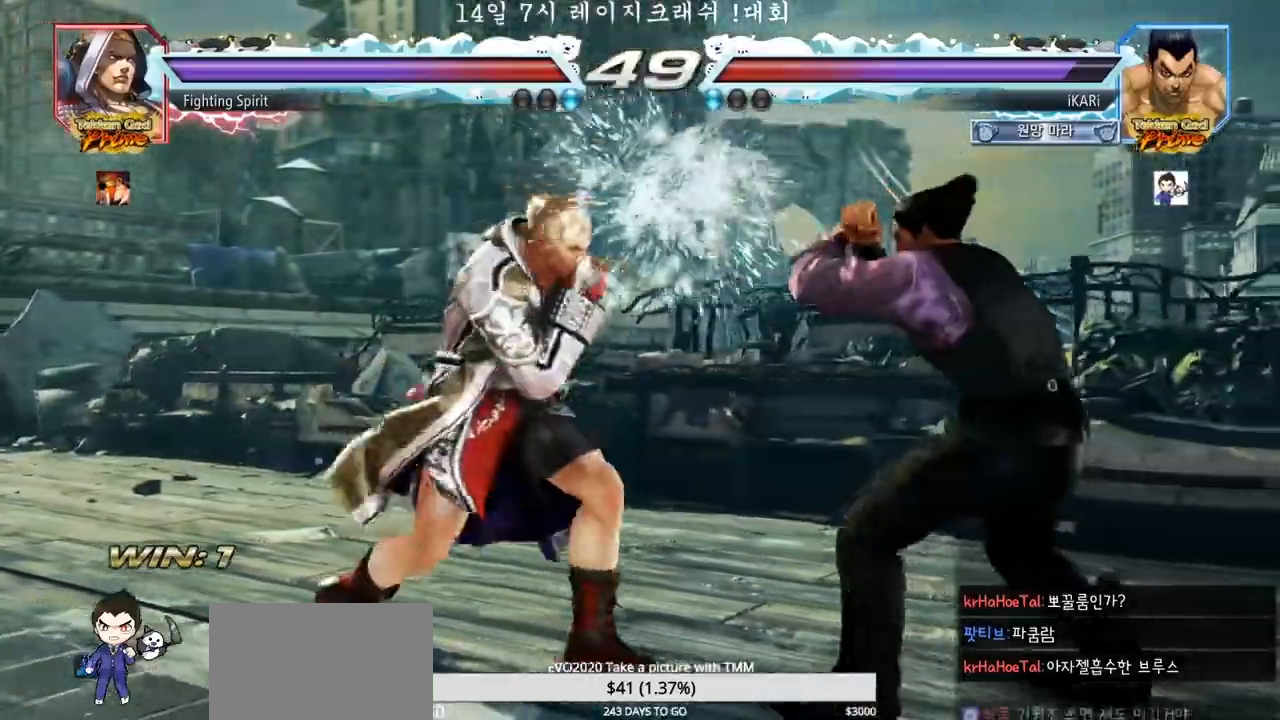
{"dt_ms": 500, "buttons": [], "left_stick": "right", "events": [[33, "left_stick", "center"], [150, "left_stick", "right"], [200, "left_stick", "center"], [283, "left_stick", "right"], [333, "left_stick", "center"], [417, "left_stick", "right"]]}
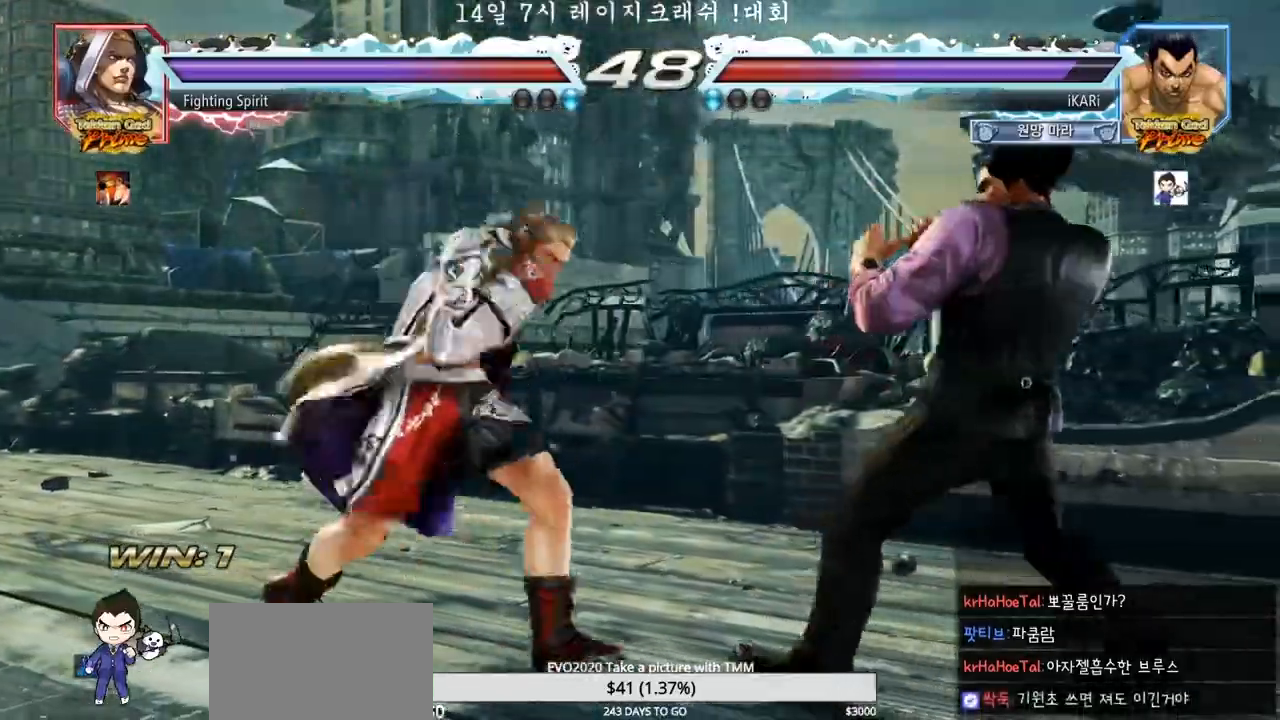
{"dt_ms": 500, "buttons": [], "left_stick": "right", "events": [[33, "left_stick", "center"], [183, "left_stick", "down"], [350, "left_stick", "center"], [483, "left_stick", "right"]]}
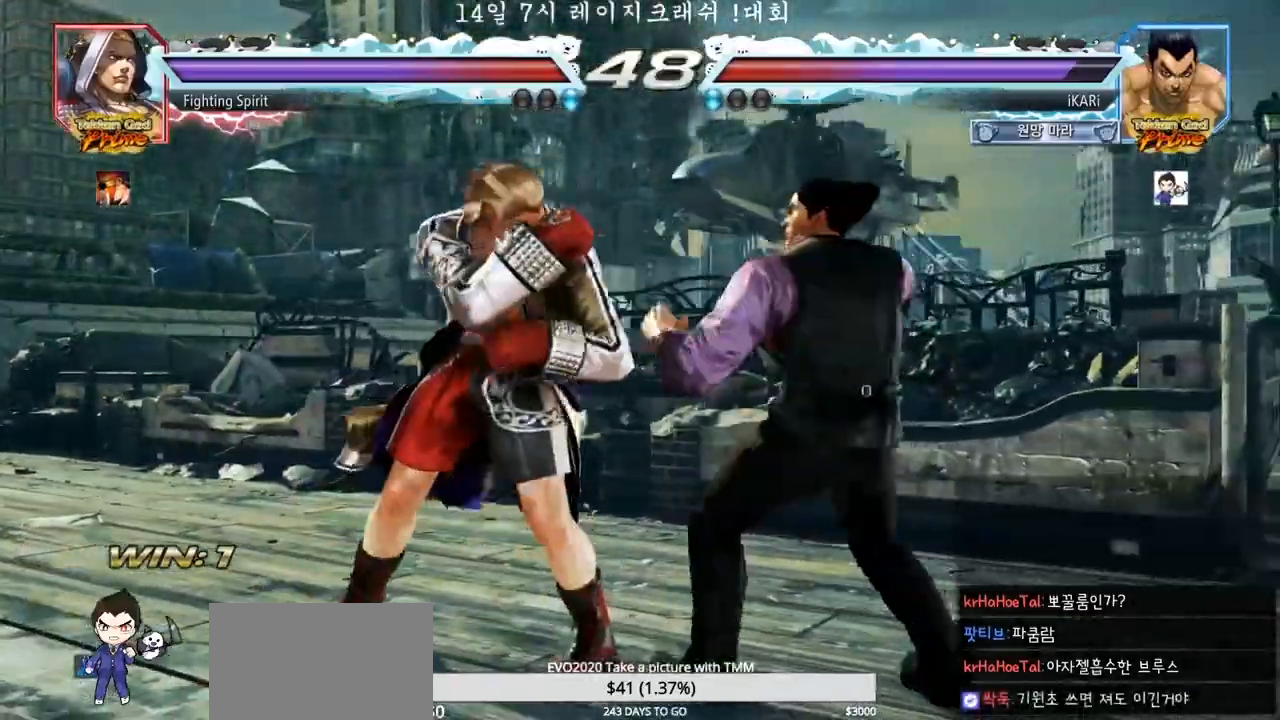
{"dt_ms": 500, "buttons": [], "left_stick": "down", "events": [[117, "left_stick", "center"], [200, "left_stick", "right"], [250, "left_stick", "center"], [300, "left_stick", "down"], [350, "left_stick", "center"], [417, "left_stick", "down"]]}
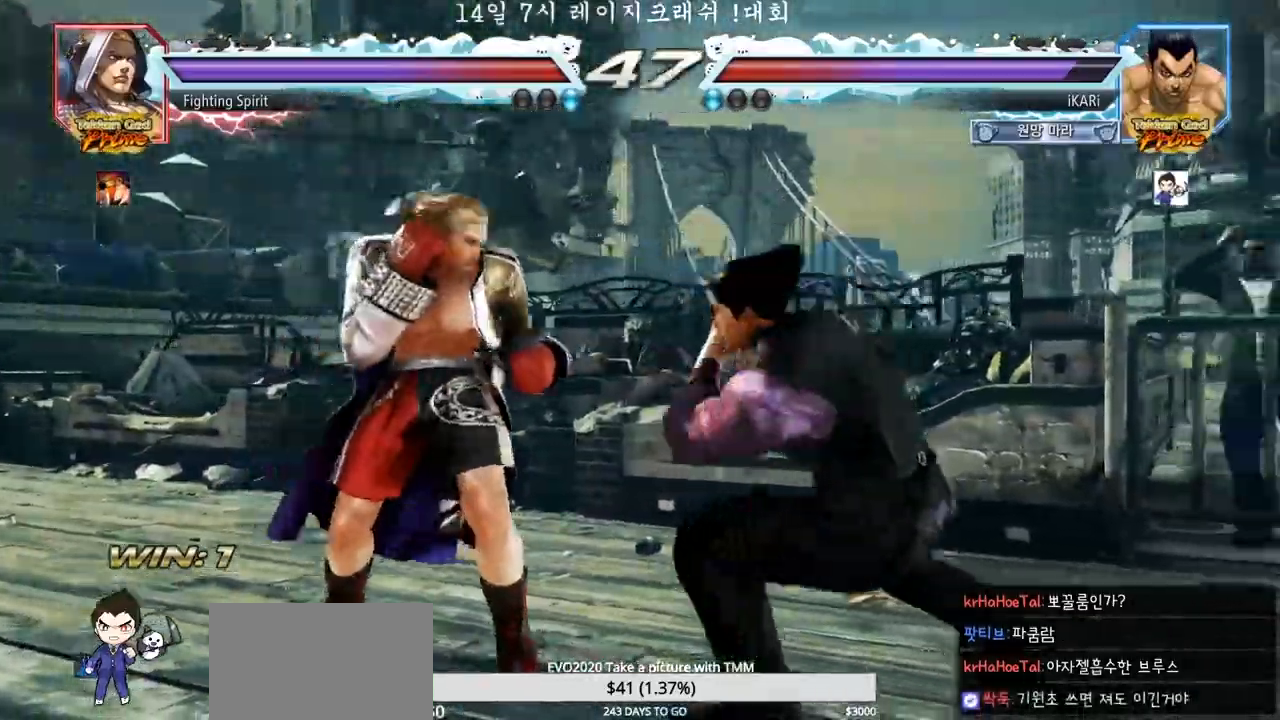
{"dt_ms": 500, "buttons": [], "left_stick": "right", "events": [[67, "left_stick", "center"], [167, "left_stick", "down"], [183, "TRIANGLE", "down"], [217, "TRIANGLE", "up"], [233, "left_stick", "center"], [467, "left_stick", "right"]]}
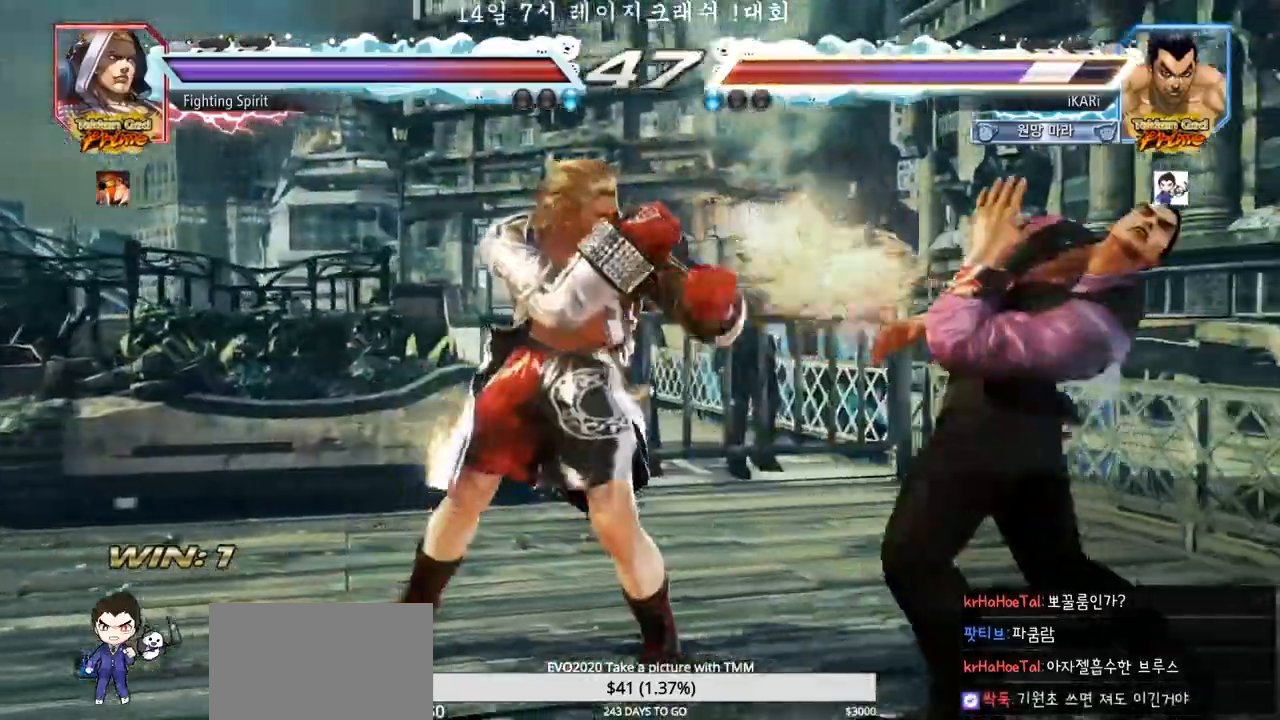
{"dt_ms": 500, "buttons": [], "left_stick": "right", "events": [[300, "left_stick", "center"], [350, "left_stick", "right"], [400, "left_stick", "center"], [467, "left_stick", "right"]]}
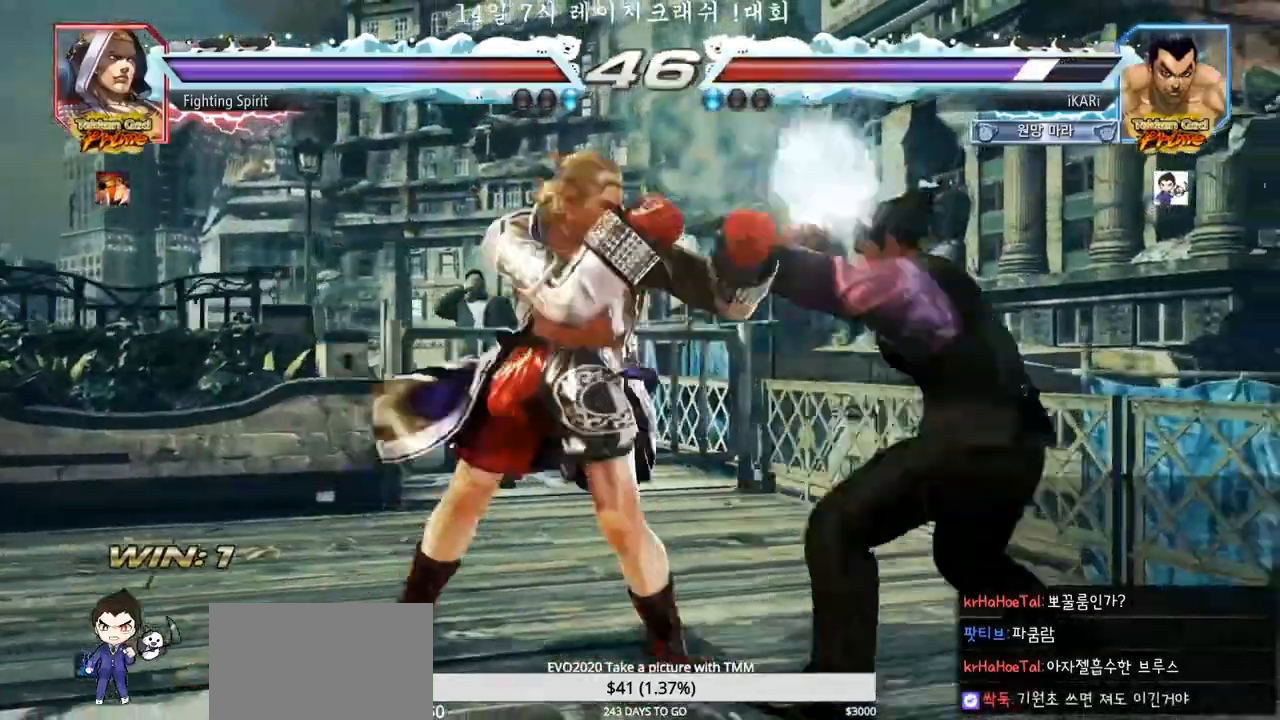
{"dt_ms": 500, "buttons": [], "left_stick": "right", "events": [[167, "left_stick", "center"], [233, "left_stick", "down"], [283, "left_stick", "center"], [350, "left_stick", "right"]]}
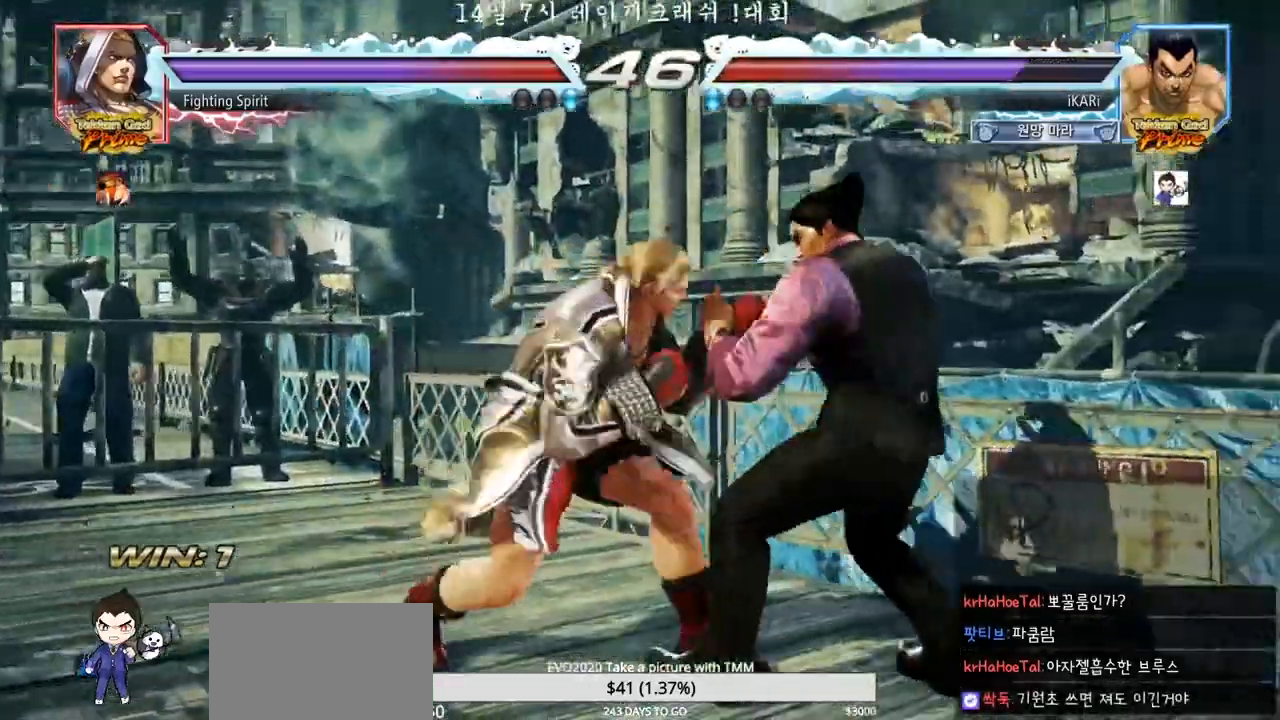
{"dt_ms": 500, "buttons": [], "left_stick": "right", "events": [[283, "left_stick", "center"], [333, "left_stick", "right"]]}
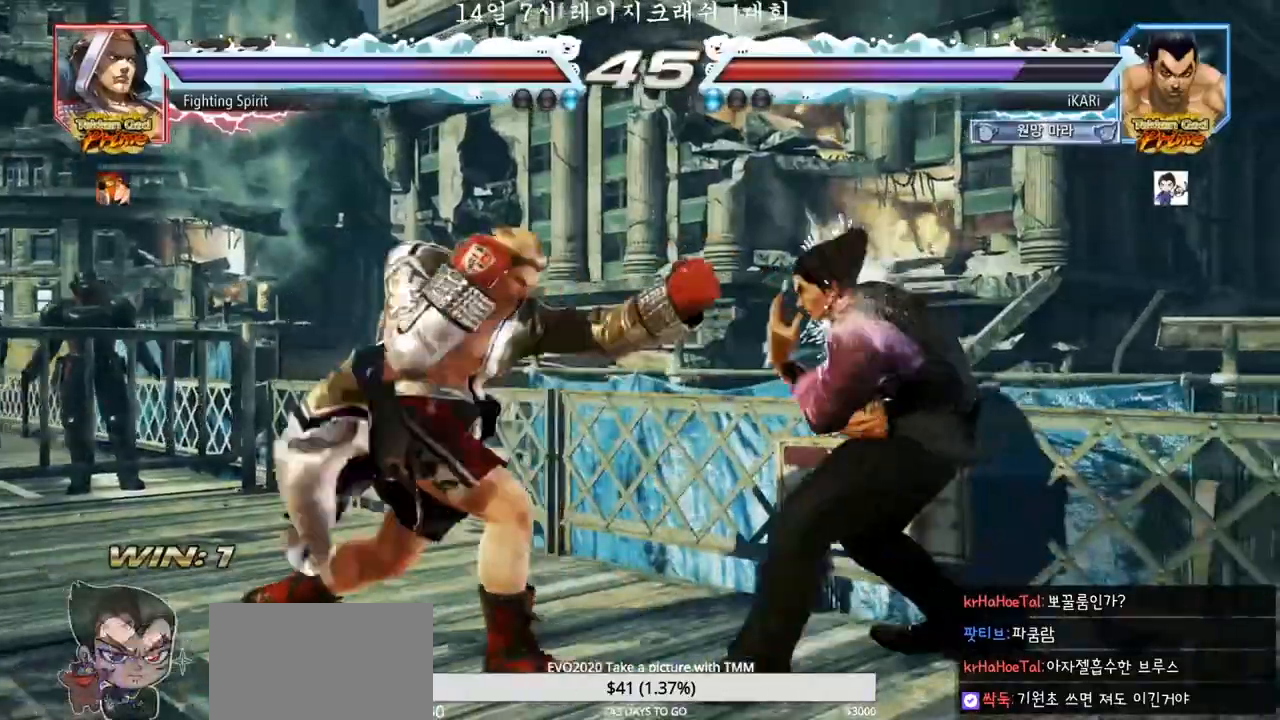
{"dt_ms": 500, "buttons": [], "left_stick": "center", "events": [[133, "left_stick", "center"], [183, "left_stick", "down"], [250, "left_stick", "center"]]}
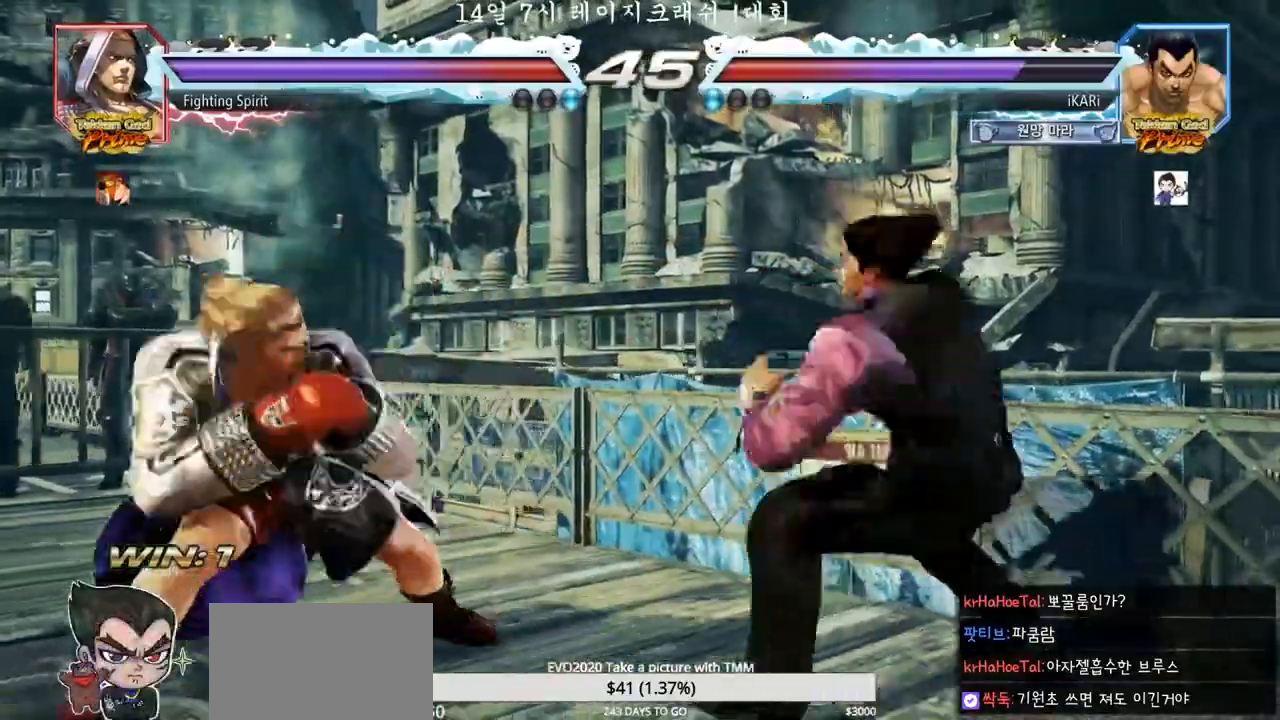
{"dt_ms": 500, "buttons": [], "left_stick": "right", "events": [[50, "left_stick", "right"], [267, "left_stick", "center"], [450, "left_stick", "right"]]}
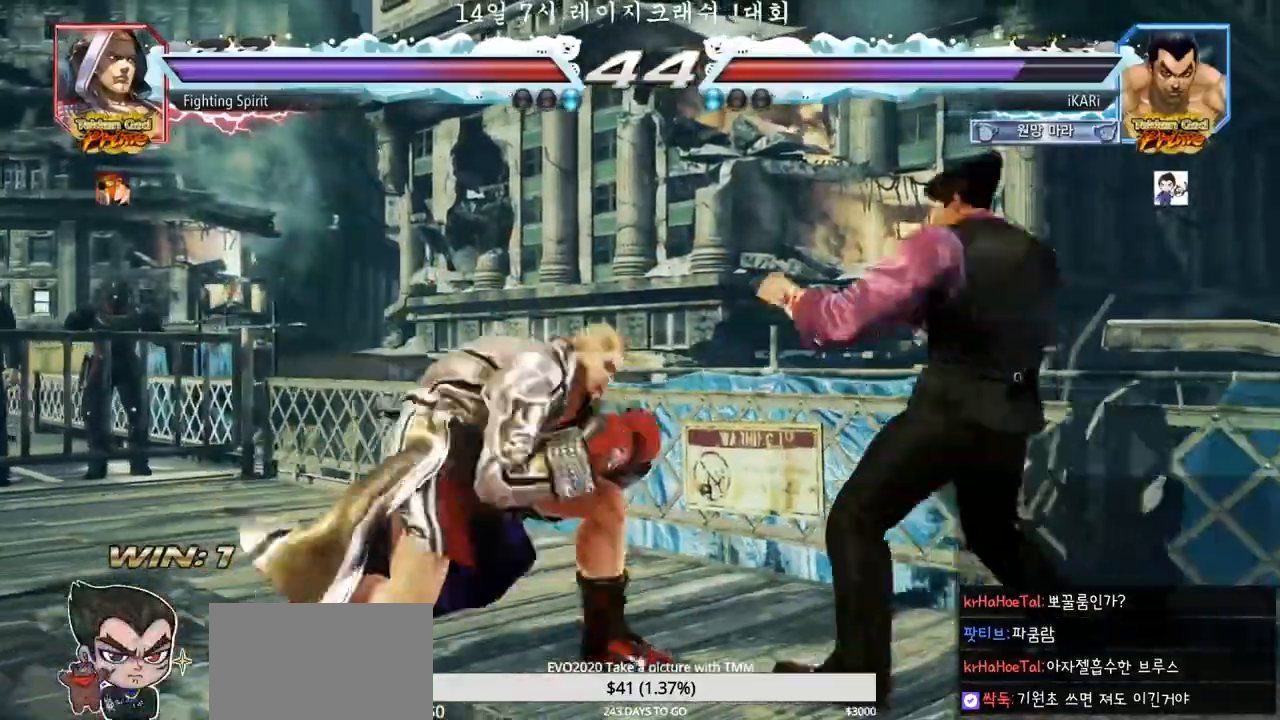
{"dt_ms": 500, "buttons": [], "left_stick": "center", "events": [[117, "left_stick", "down"], [183, "left_stick", "center"], [400, "left_stick", "right"], [500, "left_stick", "center"]]}
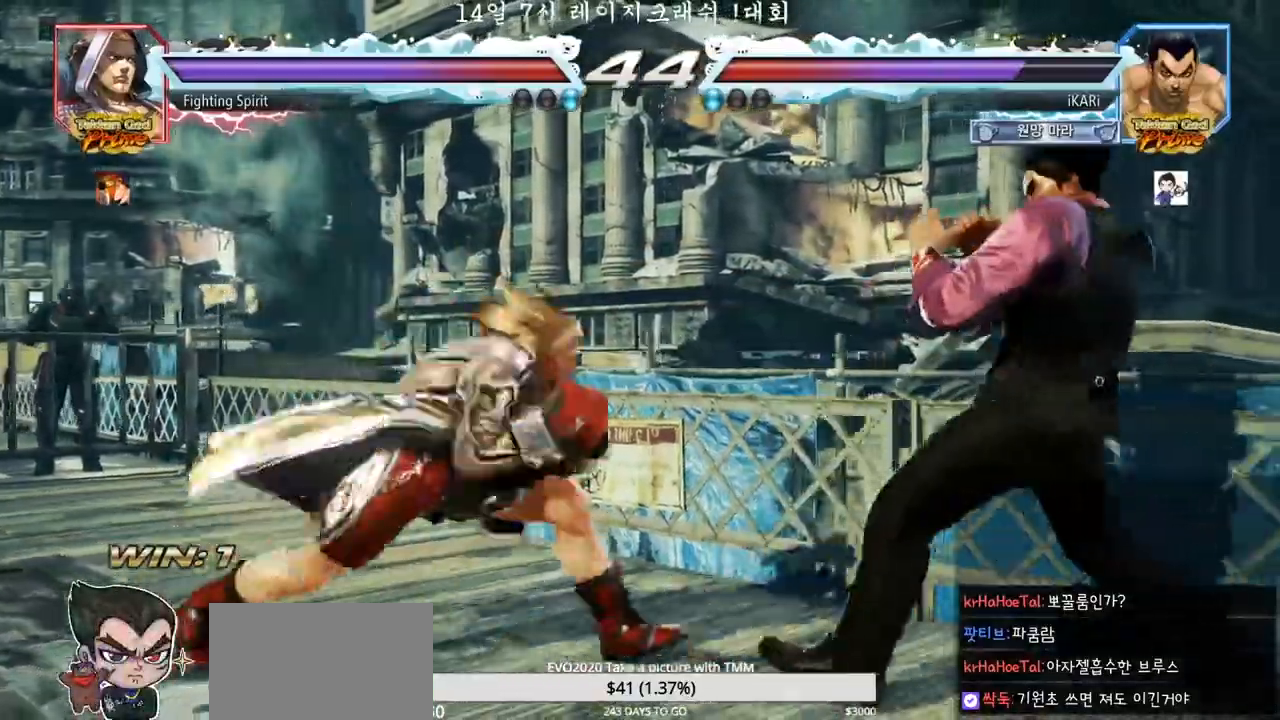
{"dt_ms": 500, "buttons": [], "left_stick": "center", "events": [[33, "left_stick", "down"], [83, "left_stick", "center"], [150, "left_stick", "right"], [200, "left_stick", "center"], [250, "left_stick", "right"], [450, "left_stick", "down"], [500, "left_stick", "center"]]}
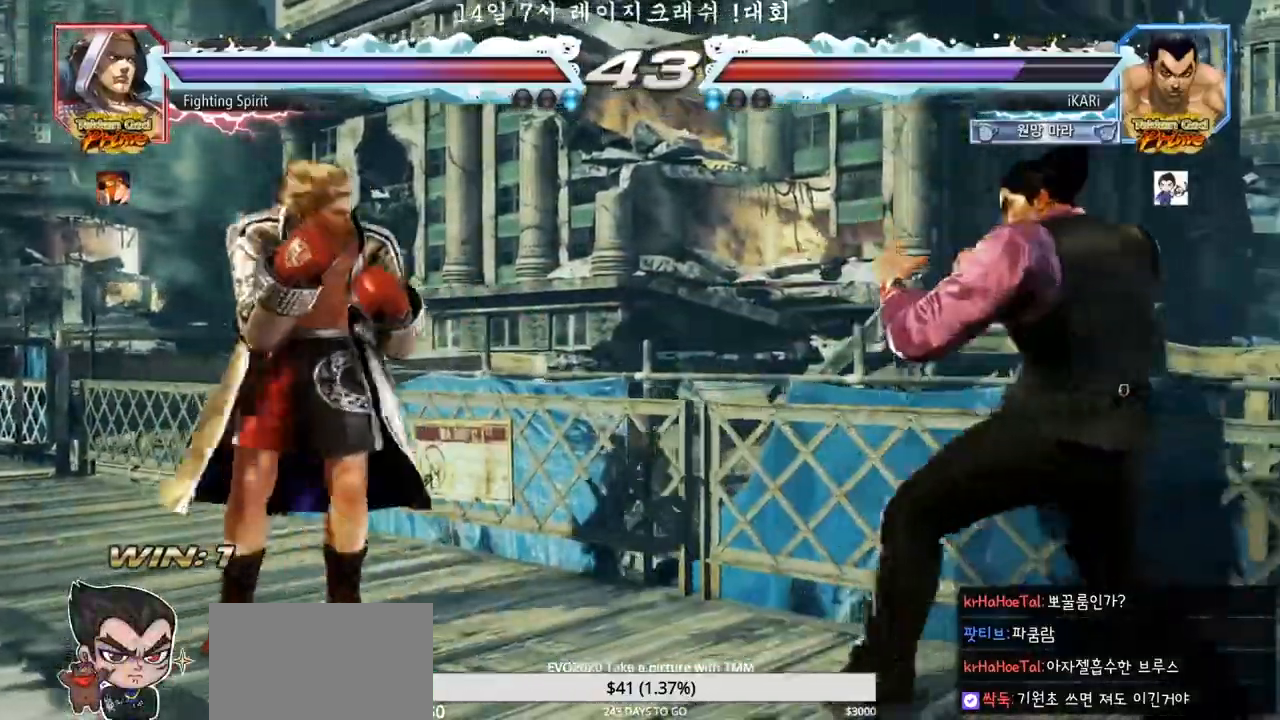
{"dt_ms": 1000, "buttons": [], "left_stick": "center", "events": [[167, "left_stick", "right"], [383, "left_stick", "center"], [633, "left_stick", "down"], [717, "left_stick", "center"], [750, "TRIANGLE", "down"], [800, "TRIANGLE", "up"]]}
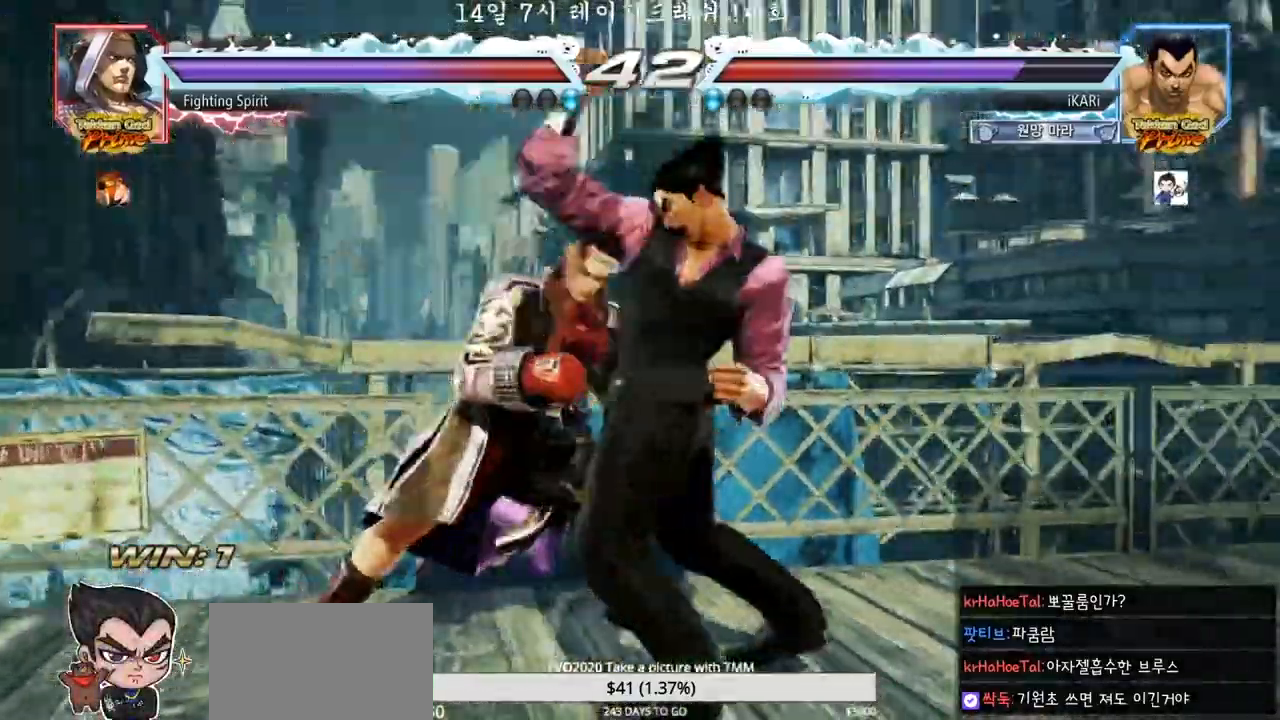
{"dt_ms": 500, "buttons": [], "left_stick": "right", "events": [[183, "left_stick", "right"]]}
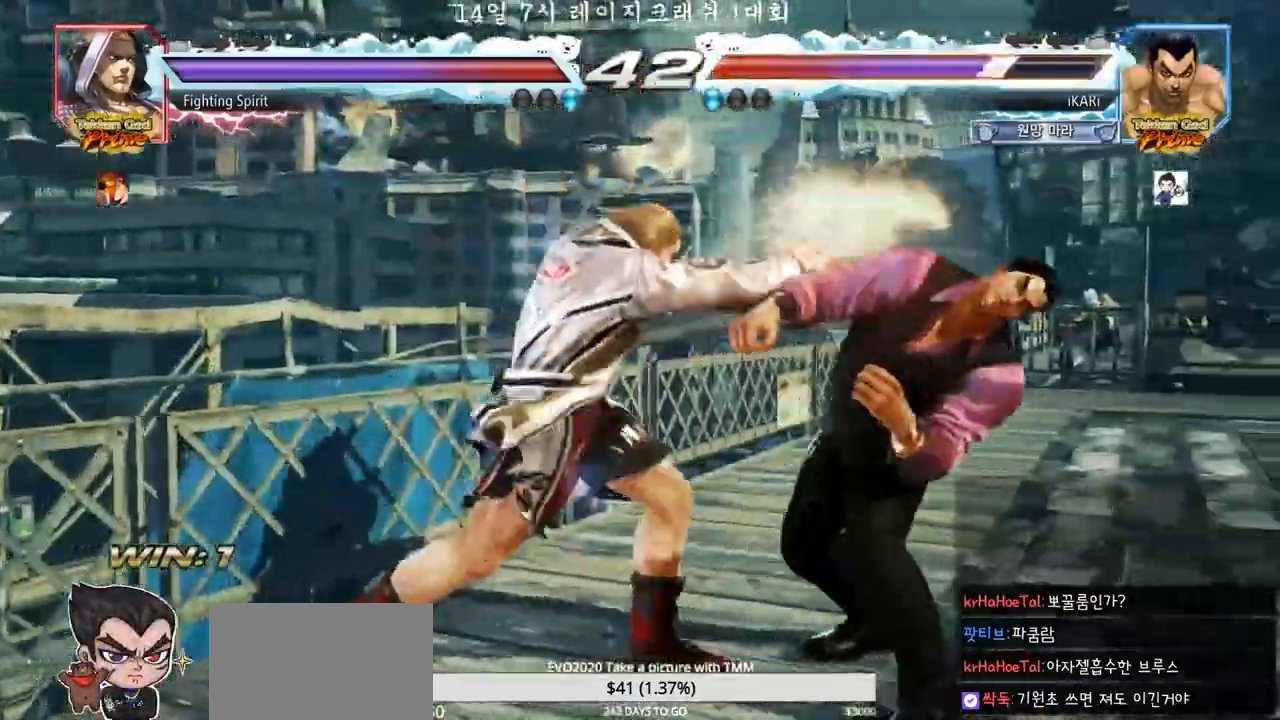
{"dt_ms": 500, "buttons": [], "left_stick": "center", "events": [[450, "left_stick", "center"]]}
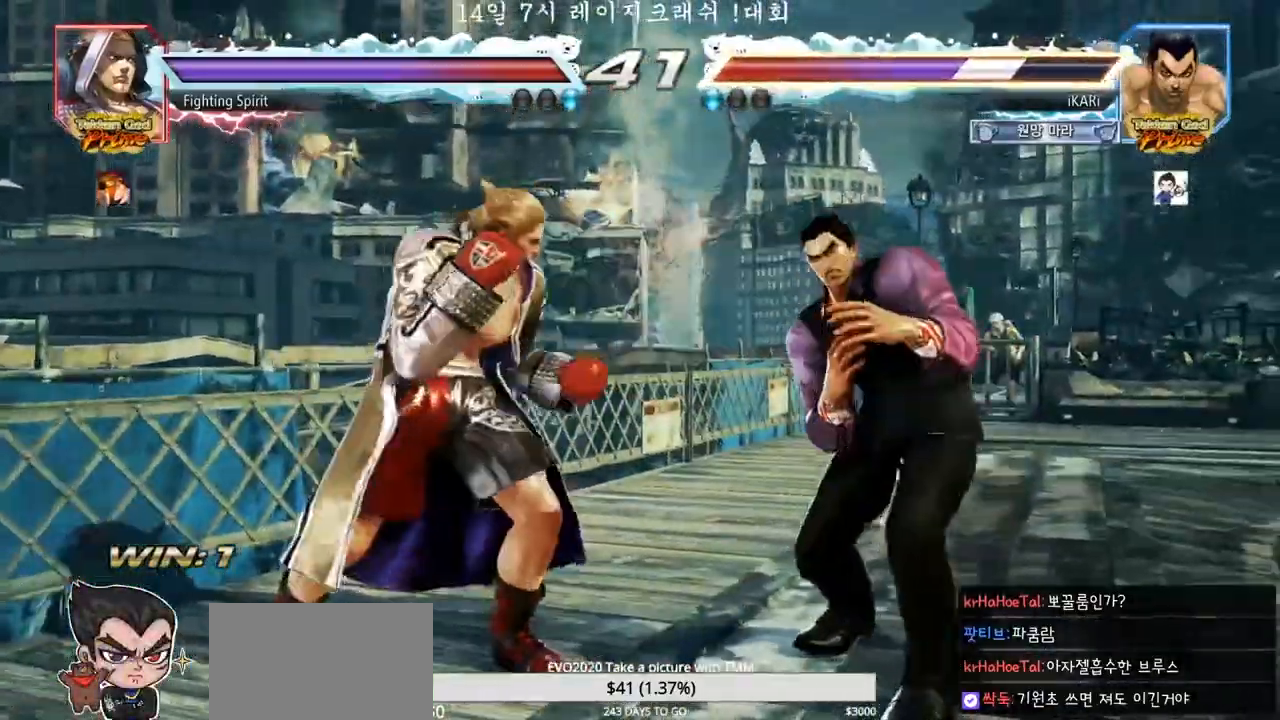
{"dt_ms": 500, "buttons": [], "left_stick": "right", "events": [[217, "left_stick", "right"]]}